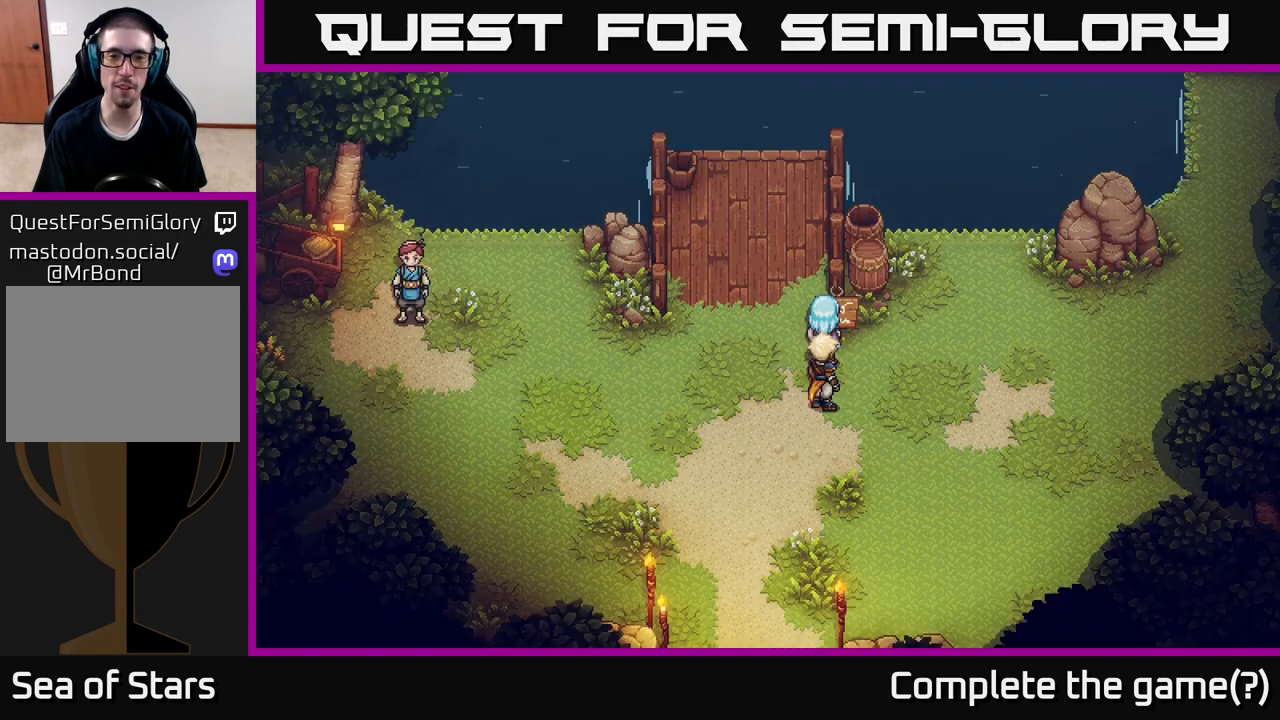
Gameplay with a controller (Xbox layout); each line is a JSON object with the inputs held at the frame after it. "events" lists button and stick changes between this image and that frame as [ms after this image, input, new state], when the widget could be followed in between.
{"buttons": [], "left_stick": "left", "right_stick": "center", "events": [[33, "A", "down"], [200, "A", "up"], [300, "left_stick", "left"]]}
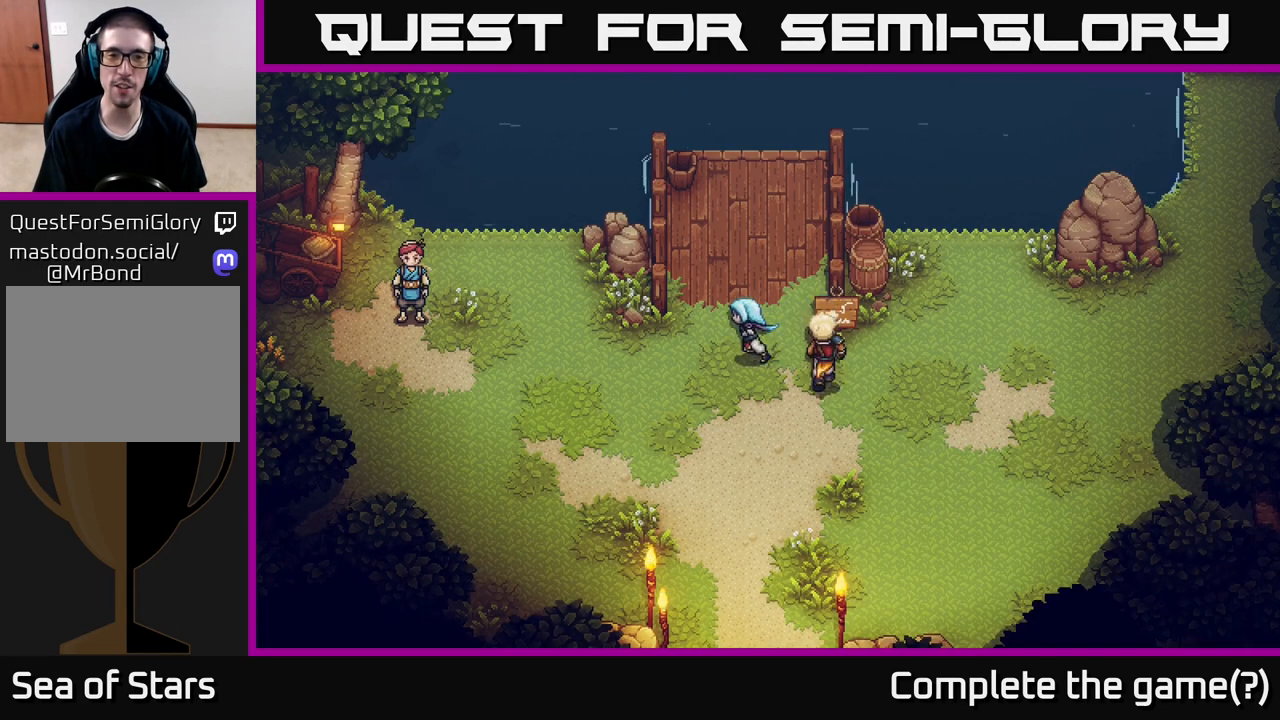
{"buttons": [], "left_stick": "up-left", "right_stick": "center", "events": [[450, "left_stick", "up-left"]]}
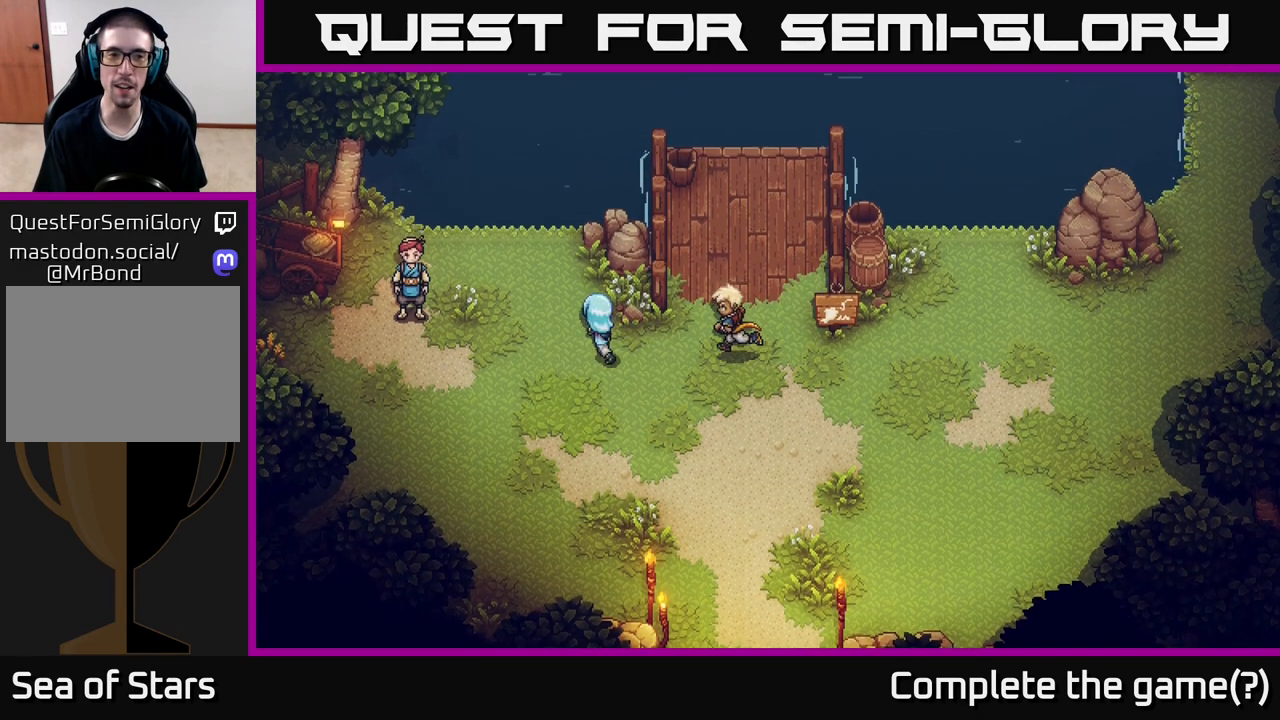
{"buttons": [], "left_stick": "left", "right_stick": "center", "events": [[367, "left_stick", "left"]]}
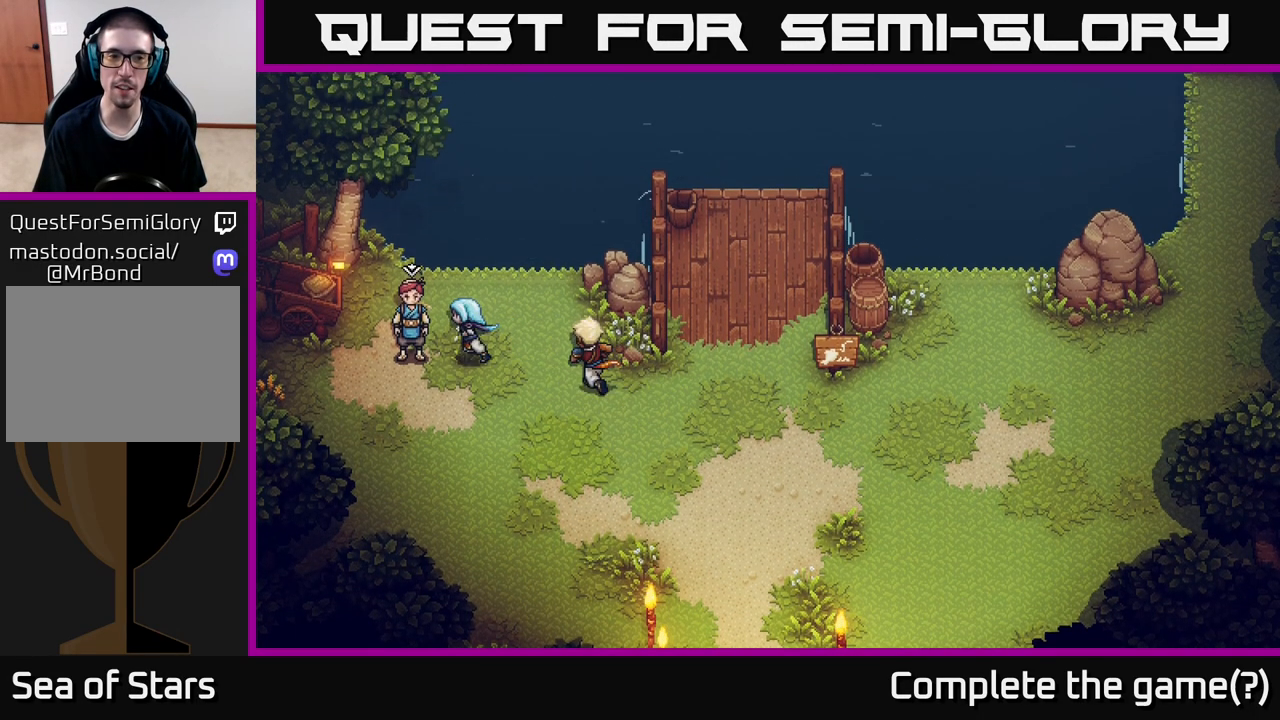
{"buttons": [], "left_stick": "center", "right_stick": "center", "events": [[50, "left_stick", "center"], [83, "A", "down"], [267, "A", "up"]]}
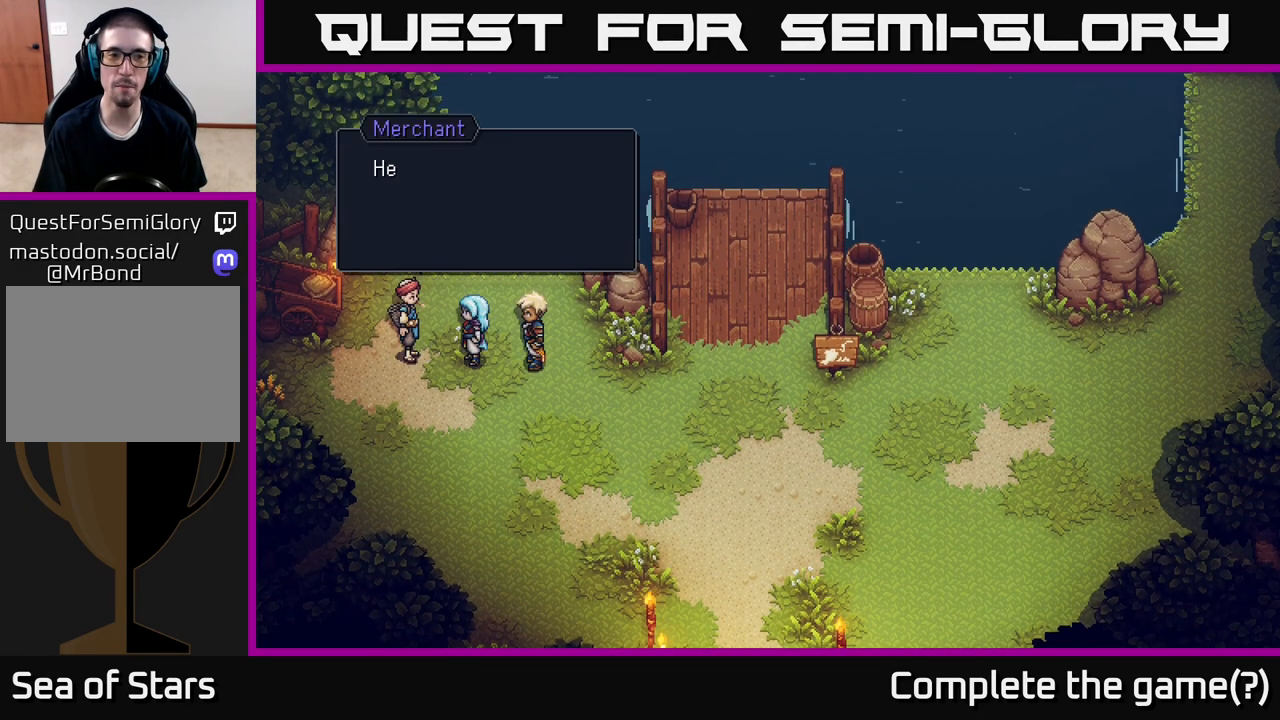
{"buttons": [], "left_stick": "center", "right_stick": "center", "events": []}
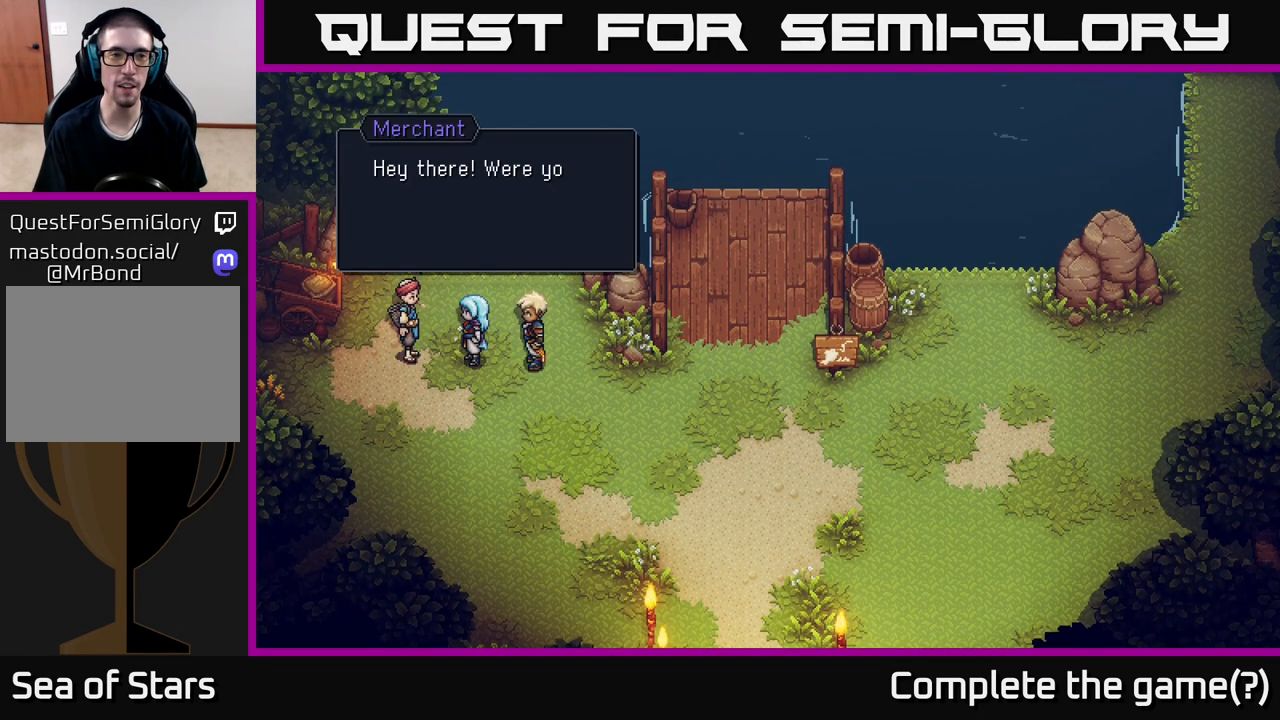
{"buttons": [], "left_stick": "center", "right_stick": "center", "events": [[183, "A", "down"], [400, "A", "up"]]}
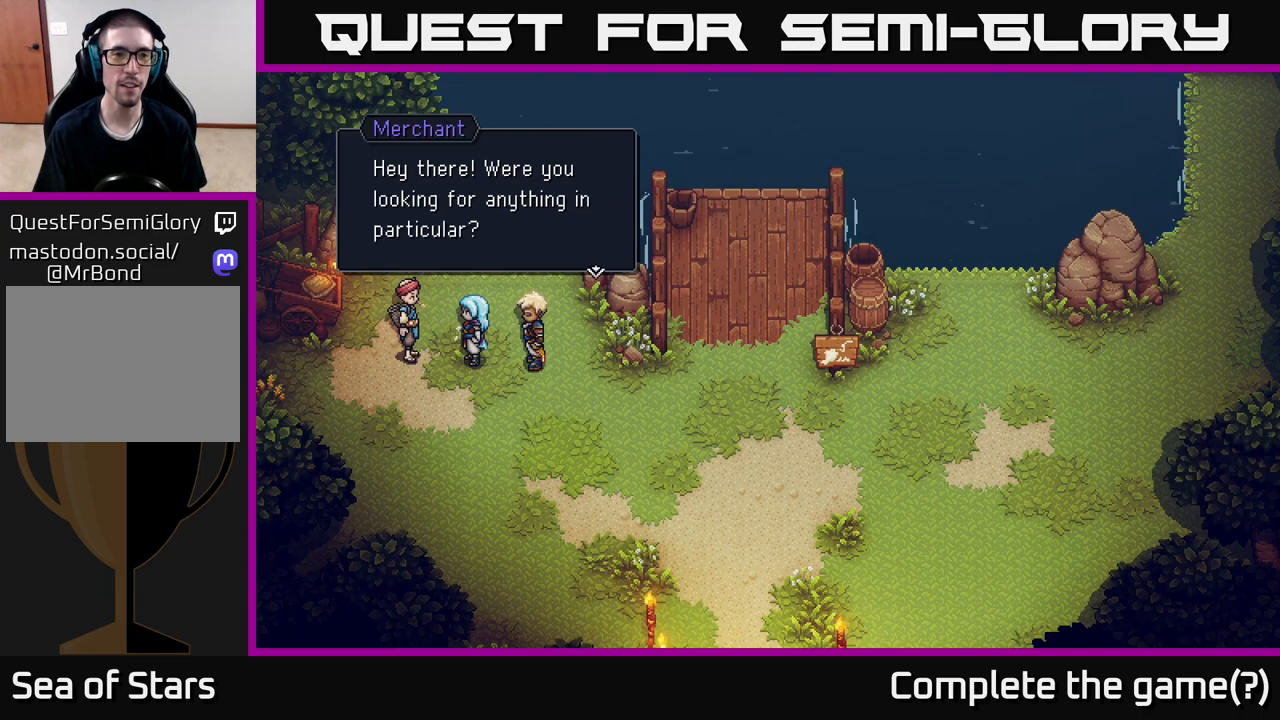
{"buttons": ["A"], "left_stick": "center", "right_stick": "center", "events": [[400, "A", "down"]]}
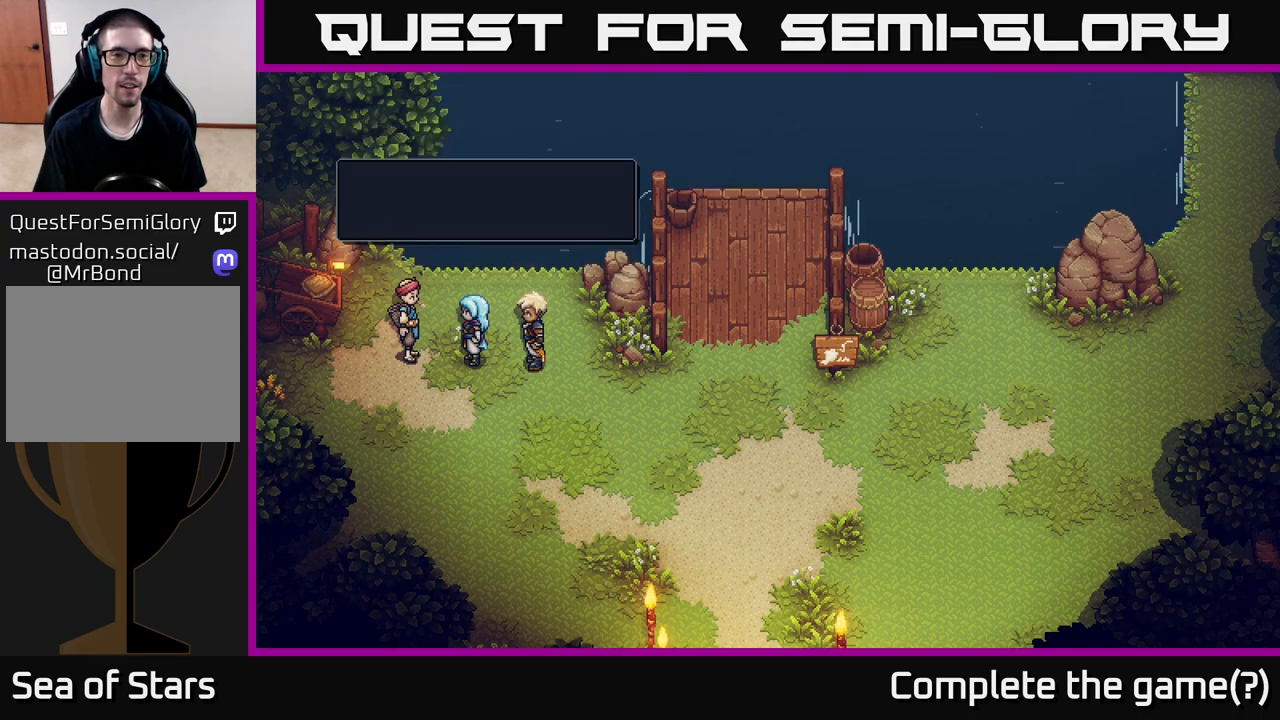
{"buttons": [], "left_stick": "center", "right_stick": "center", "events": [[50, "A", "up"]]}
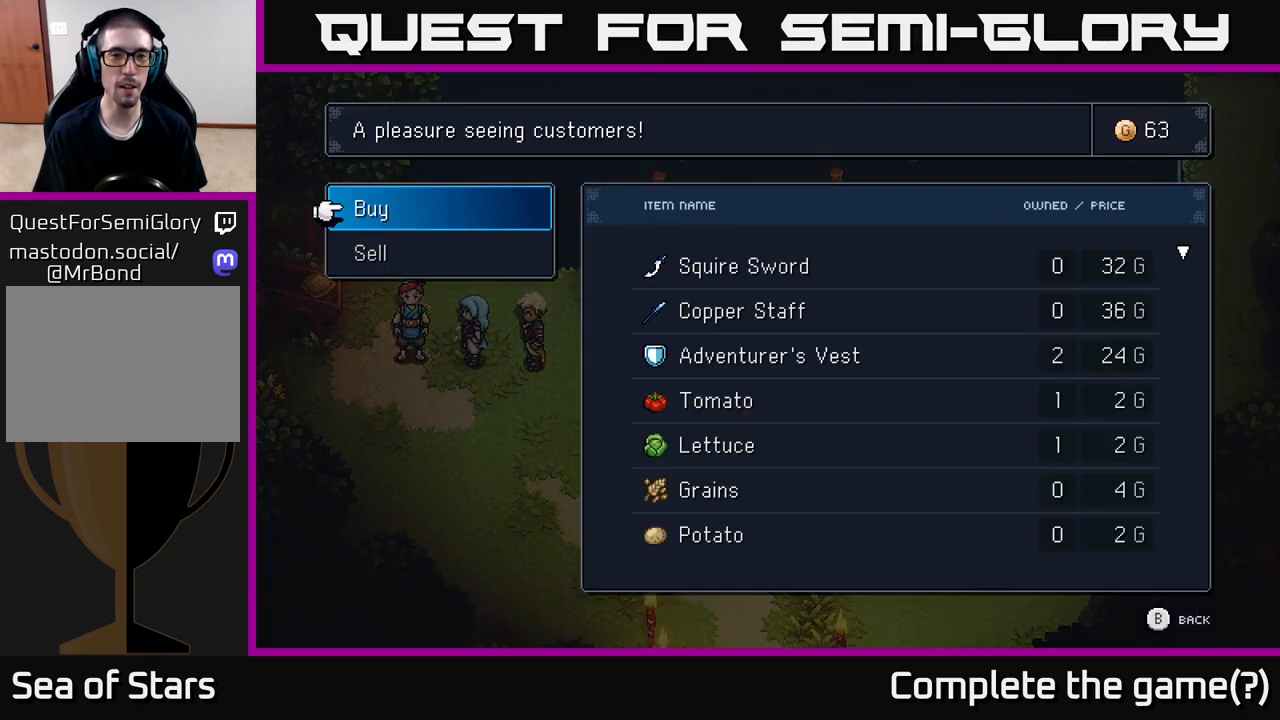
{"buttons": [], "left_stick": "center", "right_stick": "center", "events": []}
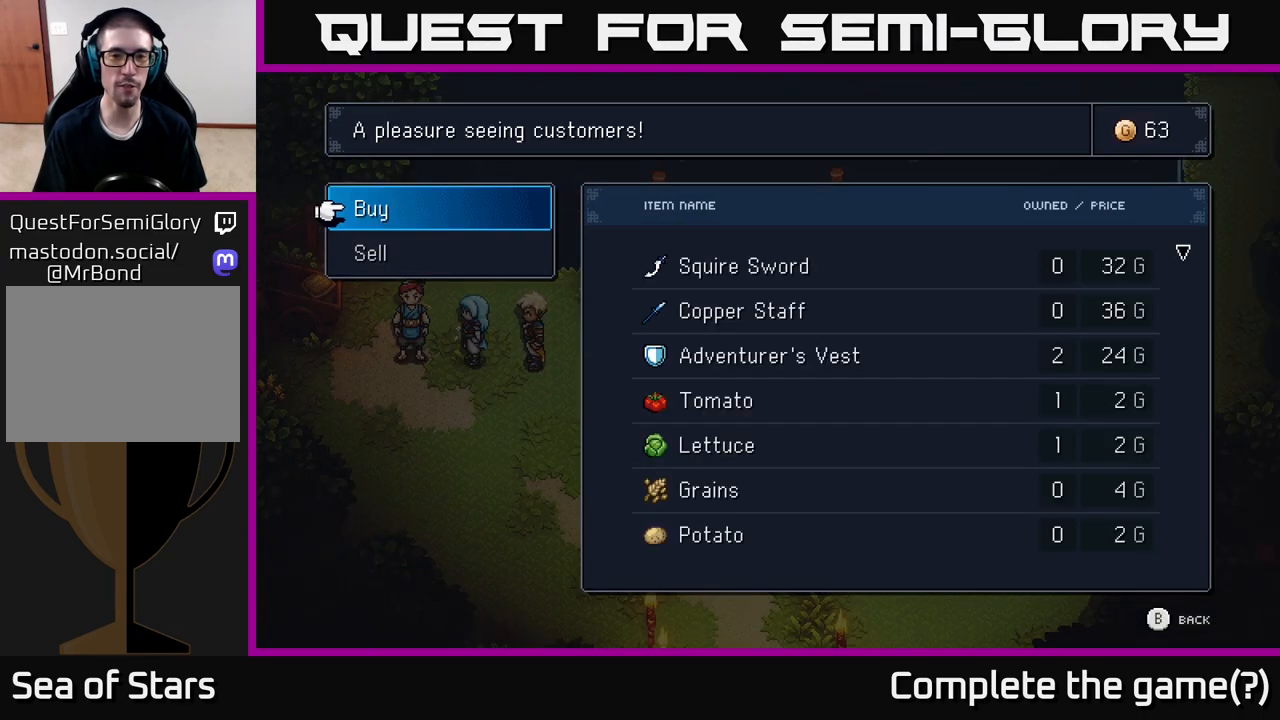
{"buttons": [], "left_stick": "center", "right_stick": "center", "events": []}
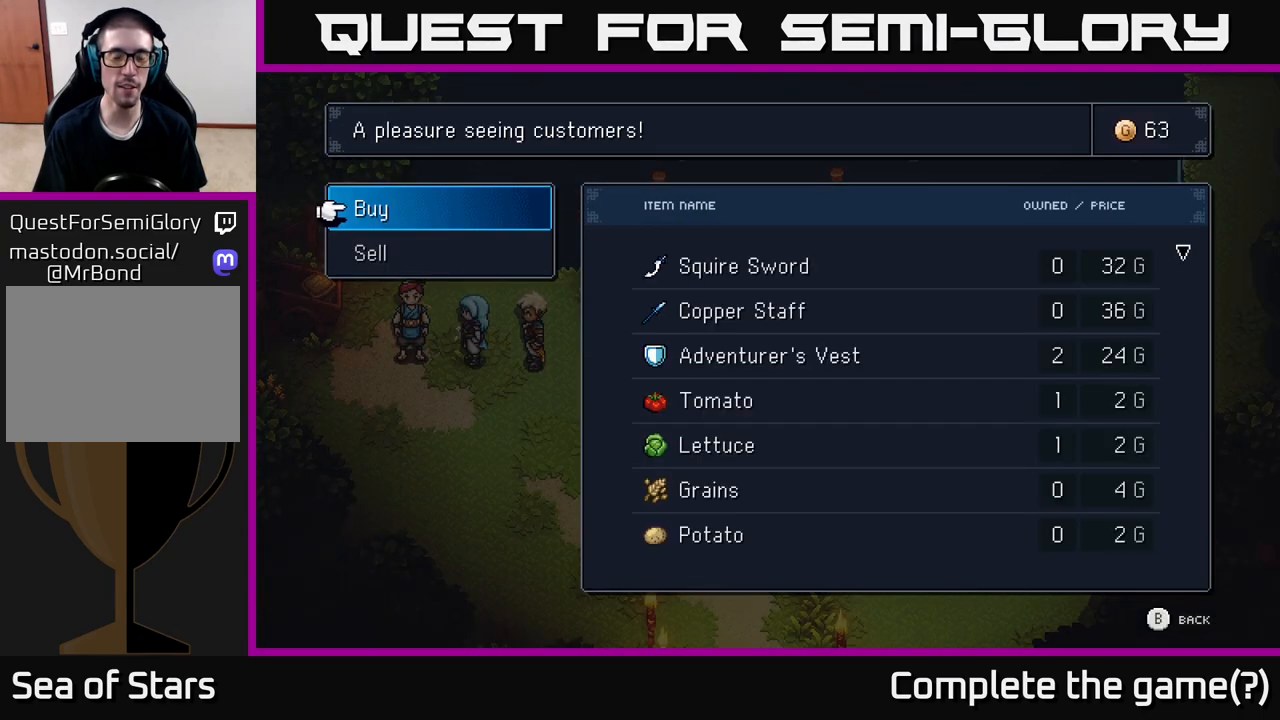
{"buttons": [], "left_stick": "center", "right_stick": "center", "events": []}
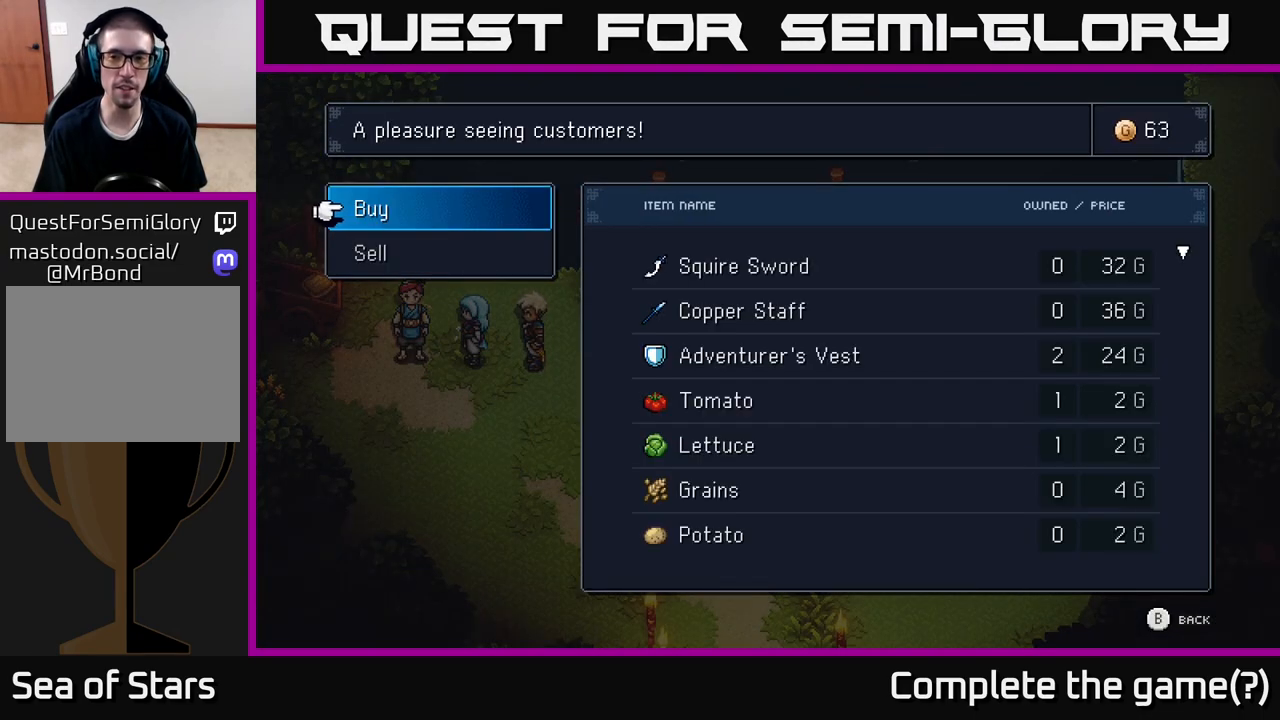
{"buttons": [], "left_stick": "center", "right_stick": "center", "events": []}
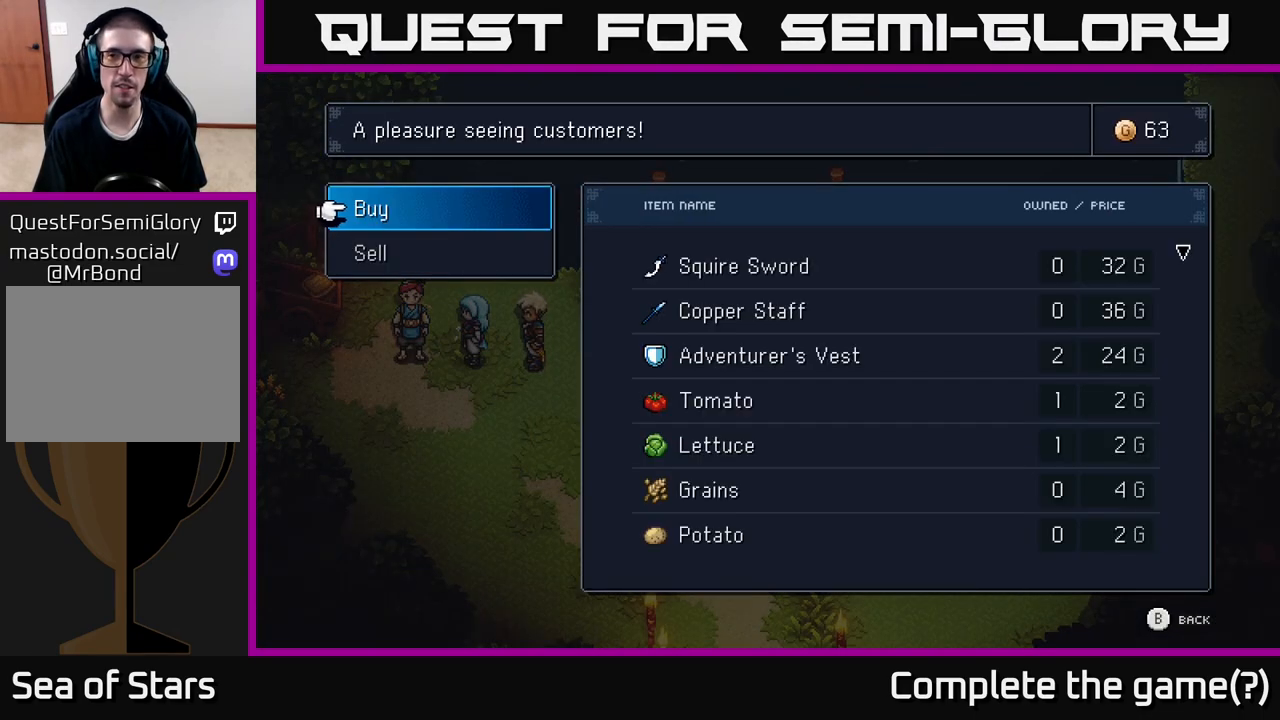
{"buttons": [], "left_stick": "center", "right_stick": "center", "events": [[83, "left_stick", "down"], [283, "left_stick", "center"]]}
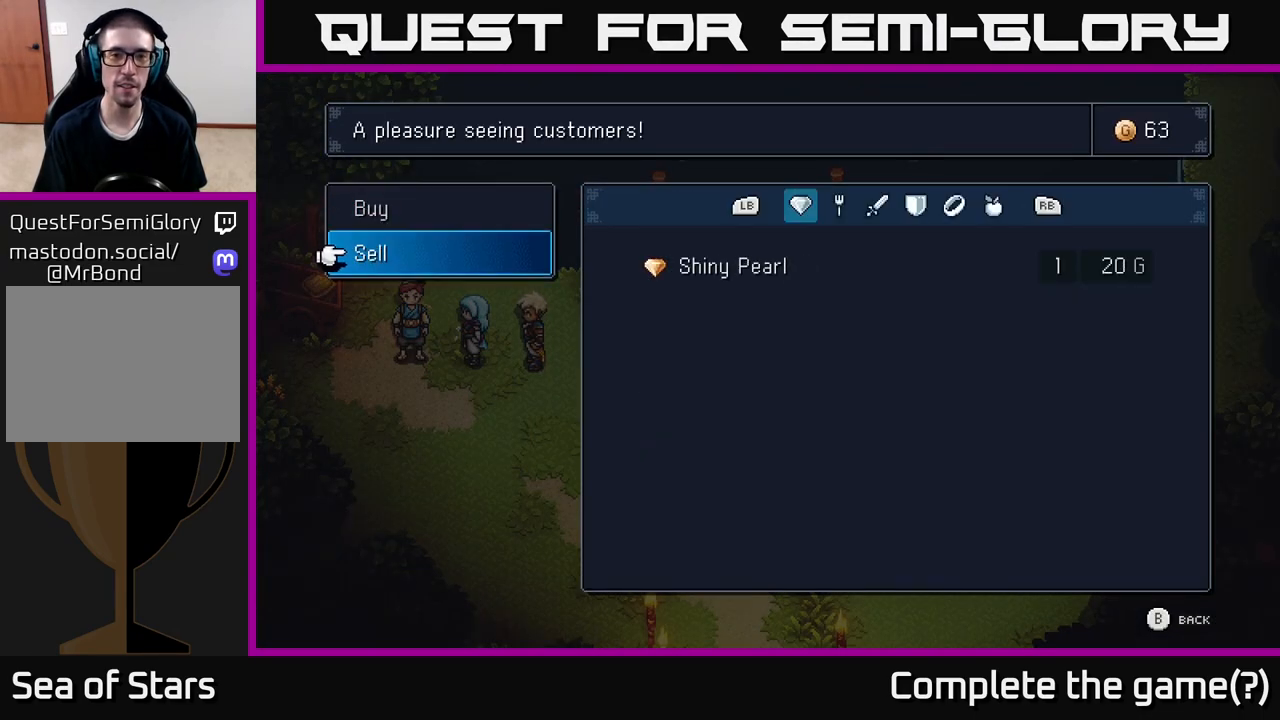
{"buttons": [], "left_stick": "center", "right_stick": "center", "events": [[67, "left_stick", "up"], [250, "left_stick", "center"]]}
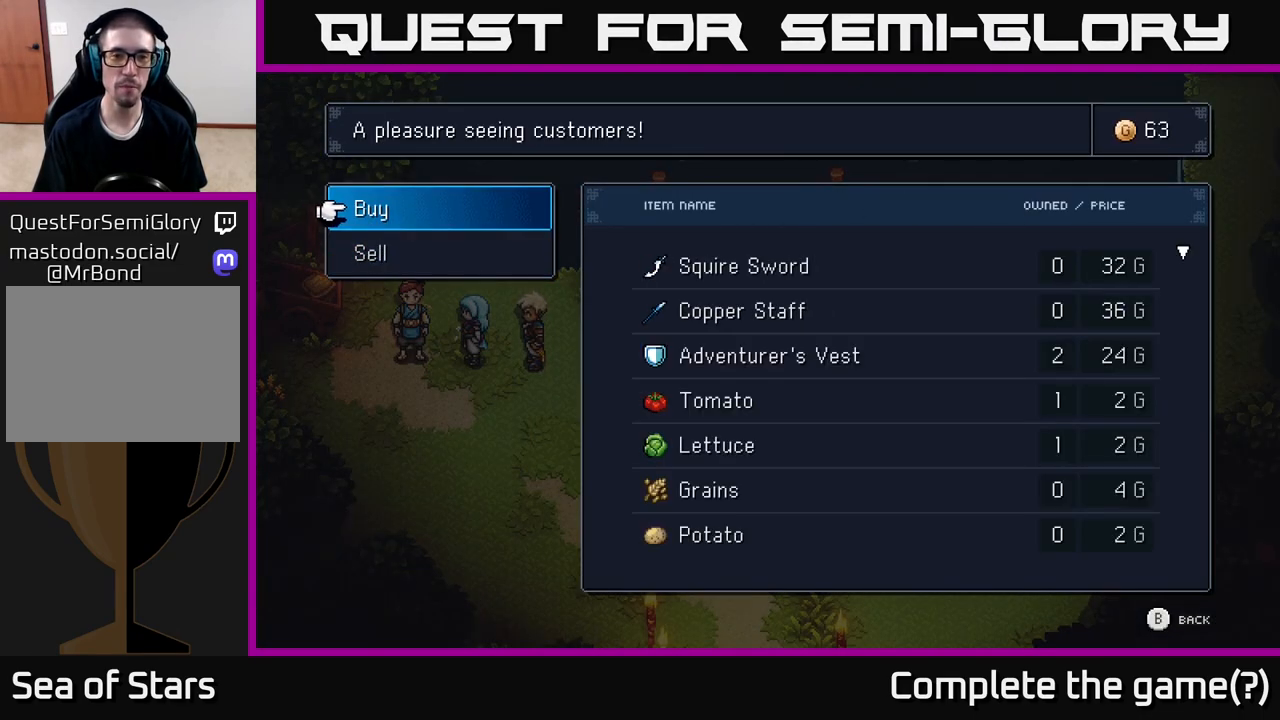
{"buttons": [], "left_stick": "down", "right_stick": "center", "events": [[317, "left_stick", "down"]]}
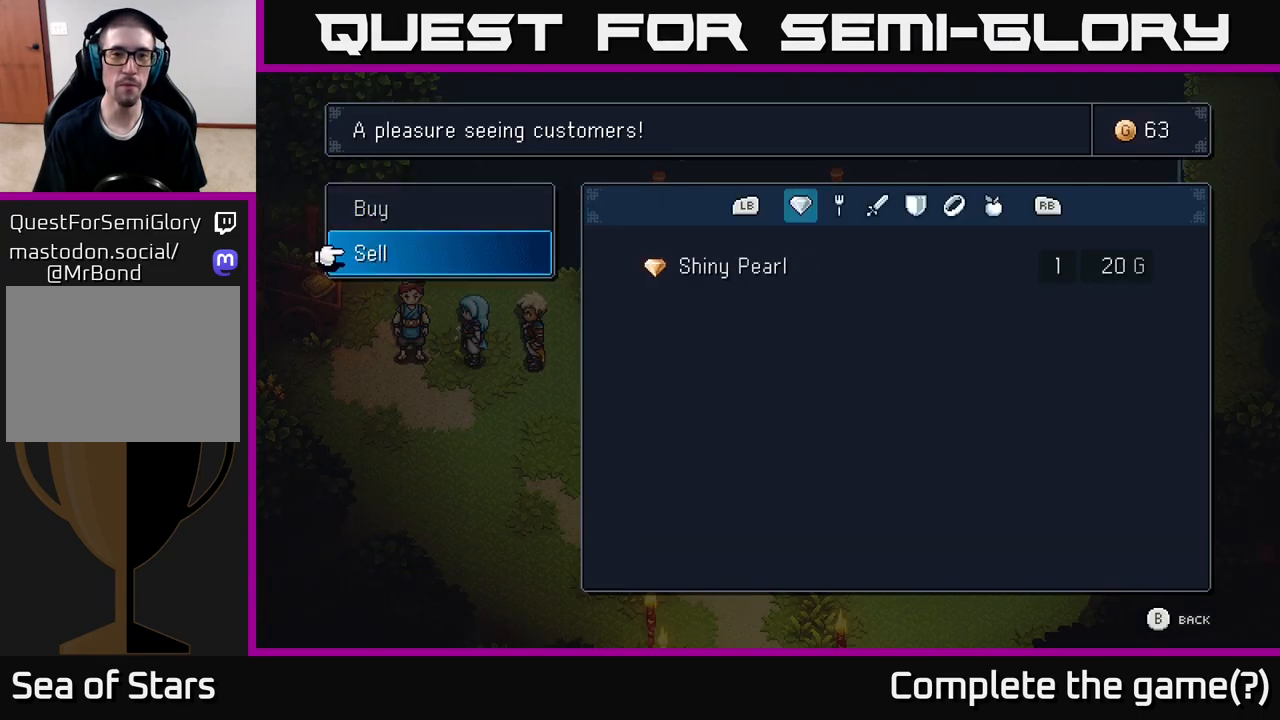
{"buttons": [], "left_stick": "center", "right_stick": "center", "events": [[17, "A", "down"], [17, "left_stick", "center"], [100, "A", "up"]]}
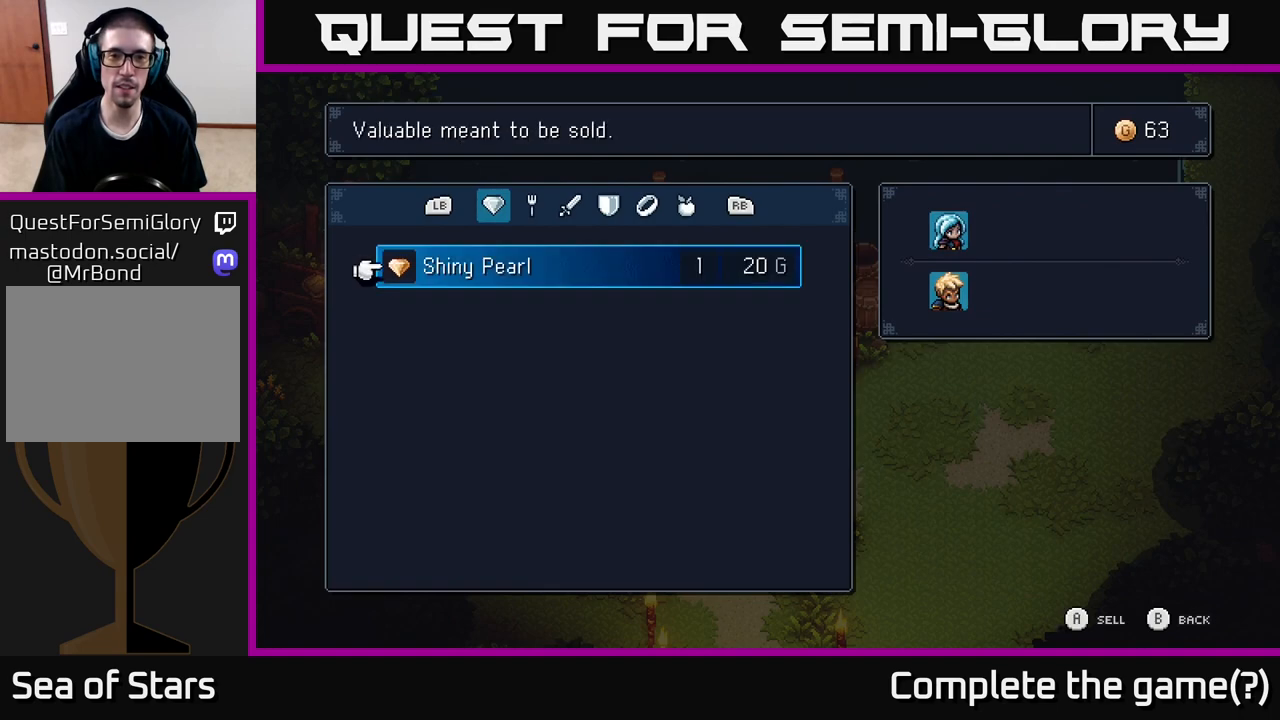
{"buttons": [], "left_stick": "right", "right_stick": "center", "events": [[417, "left_stick", "right"]]}
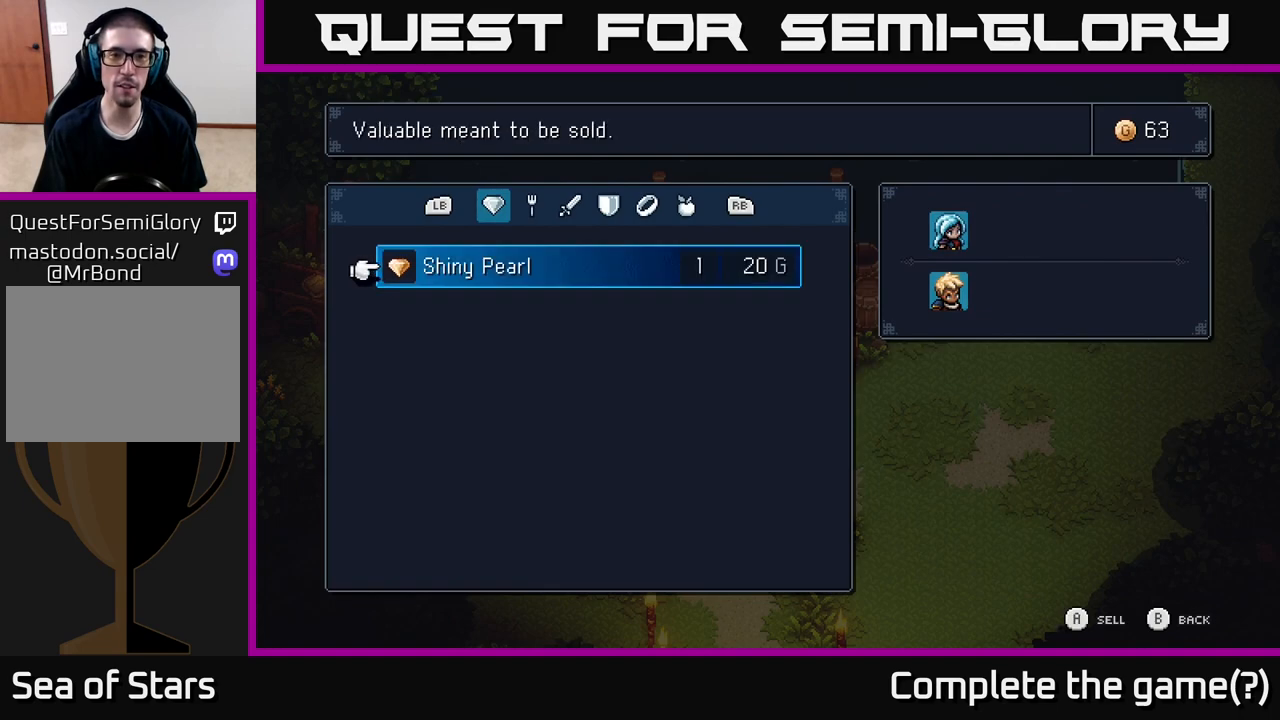
{"buttons": [], "left_stick": "center", "right_stick": "center", "events": [[100, "left_stick", "center"], [350, "A", "down"], [433, "A", "up"]]}
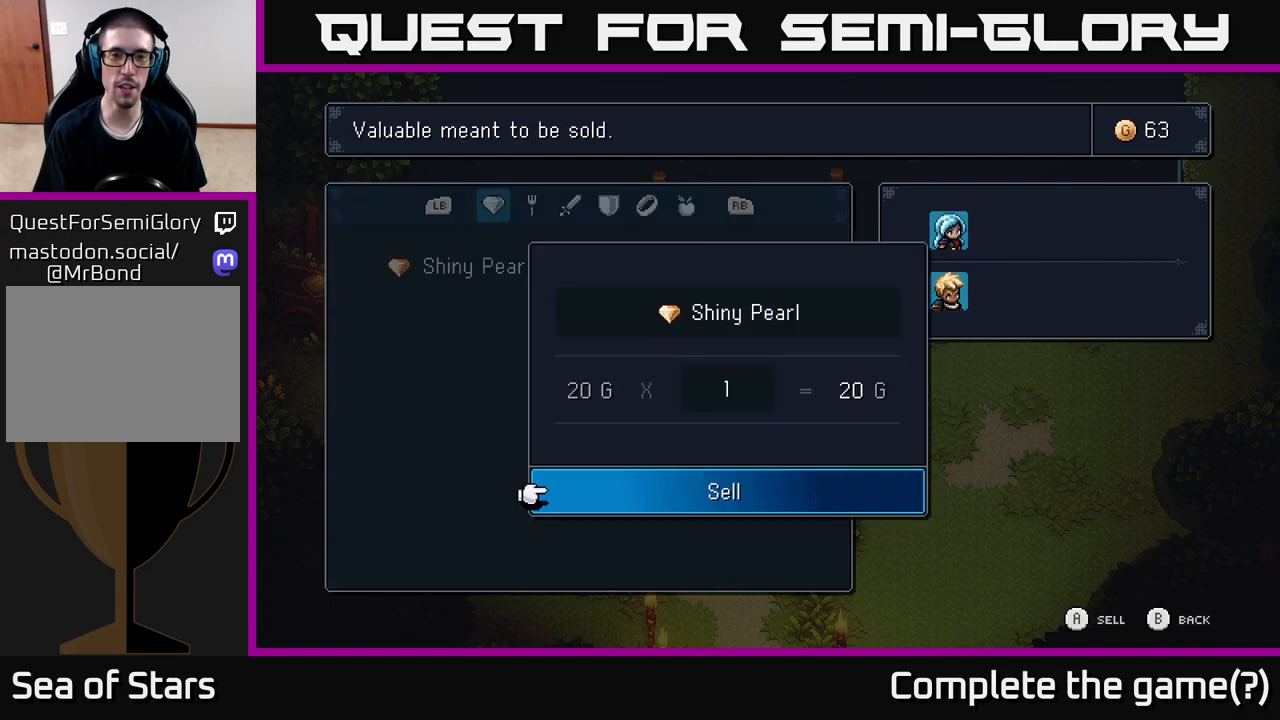
{"buttons": [], "left_stick": "center", "right_stick": "center", "events": [[383, "A", "down"], [467, "A", "up"]]}
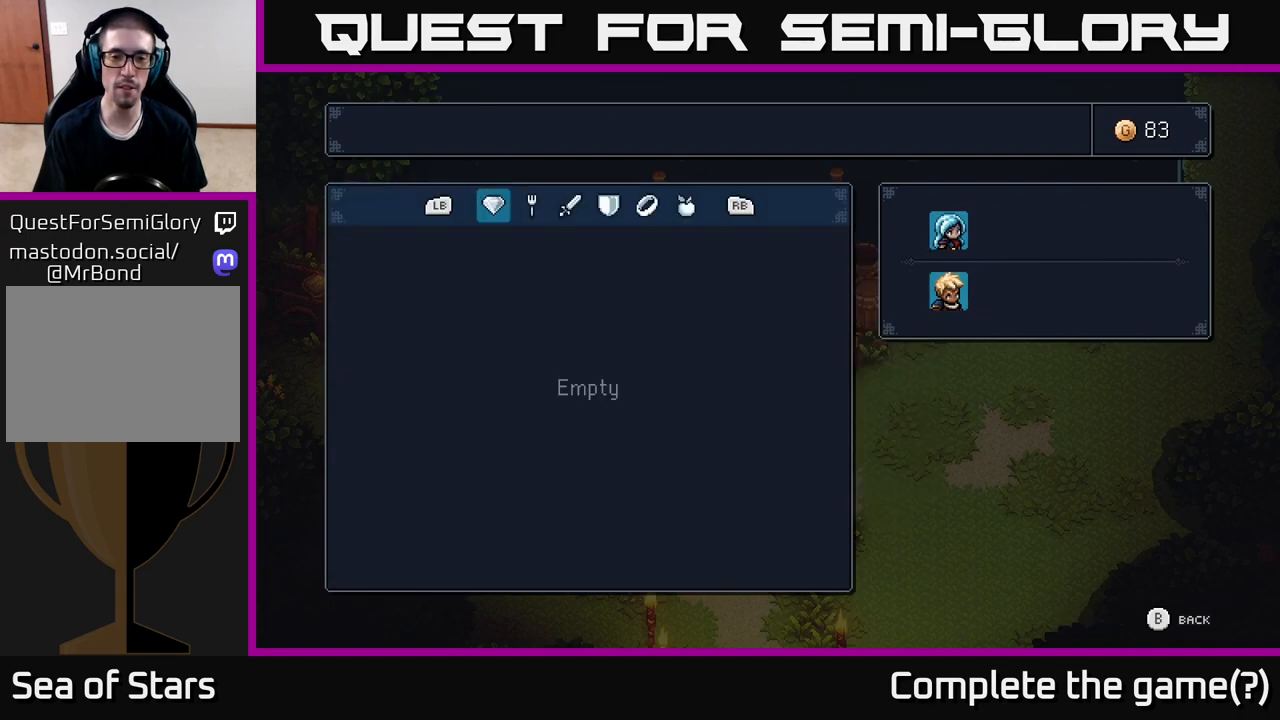
{"buttons": [], "left_stick": "center", "right_stick": "center", "events": []}
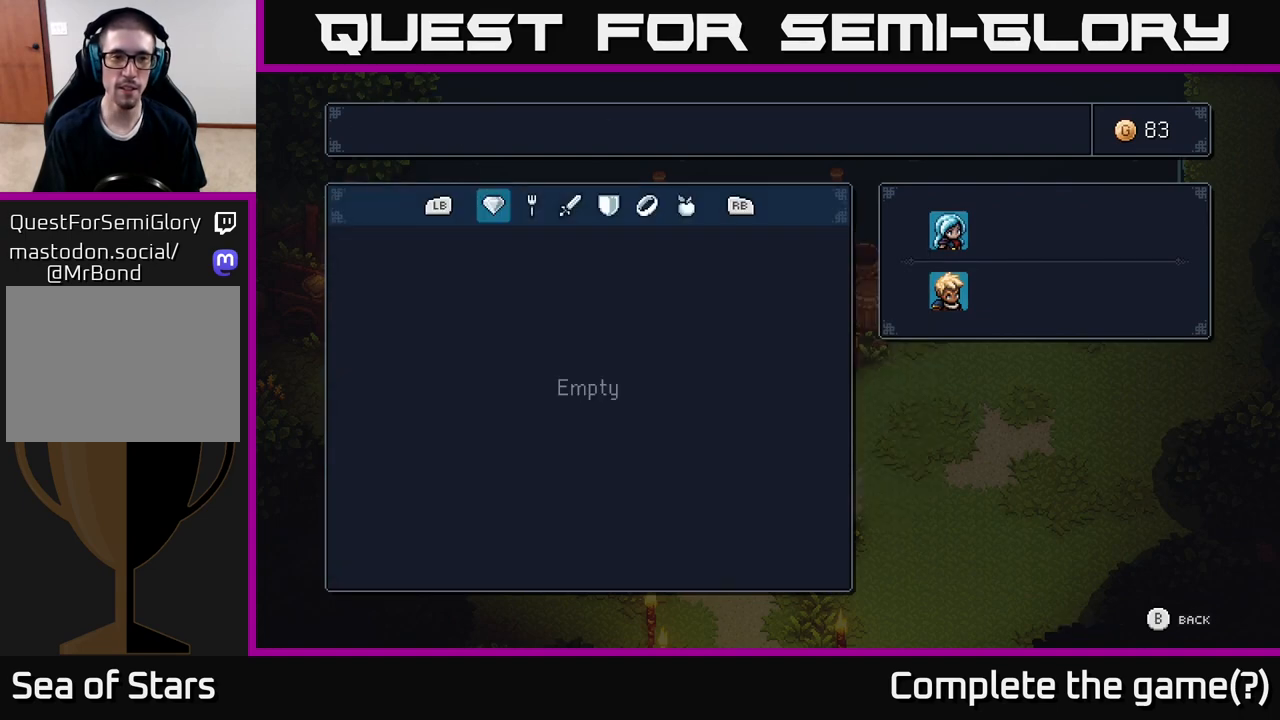
{"buttons": [], "left_stick": "center", "right_stick": "center", "events": [[67, "left_stick", "left"], [250, "left_stick", "center"]]}
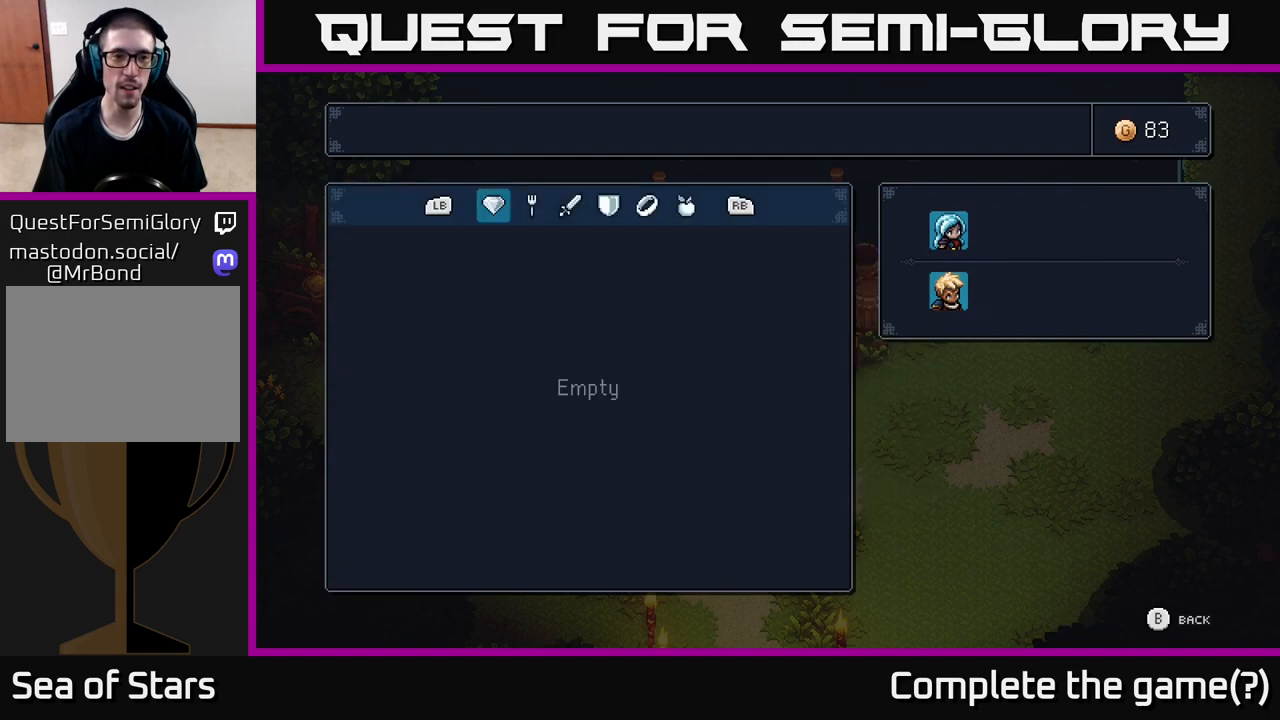
{"buttons": [], "left_stick": "center", "right_stick": "center", "events": [[167, "B", "down"], [233, "B", "up"]]}
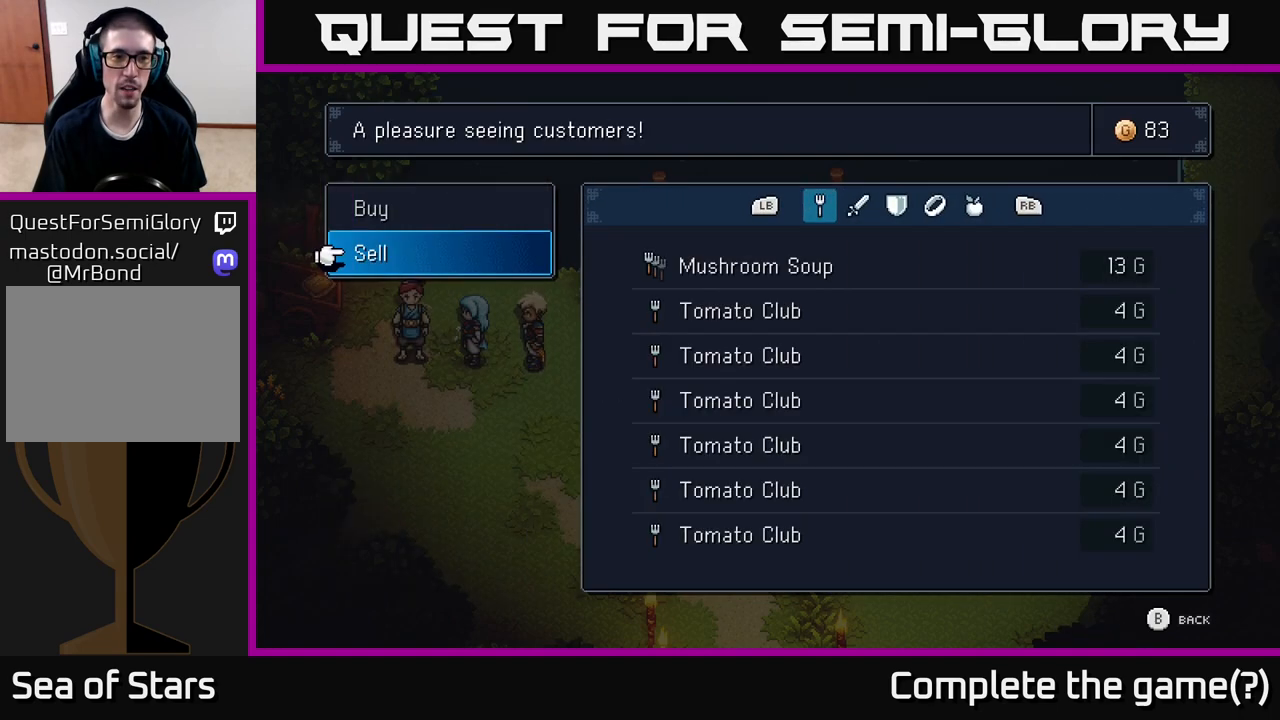
{"buttons": ["A"], "left_stick": "up", "right_stick": "center", "events": [[350, "left_stick", "up"], [467, "A", "down"]]}
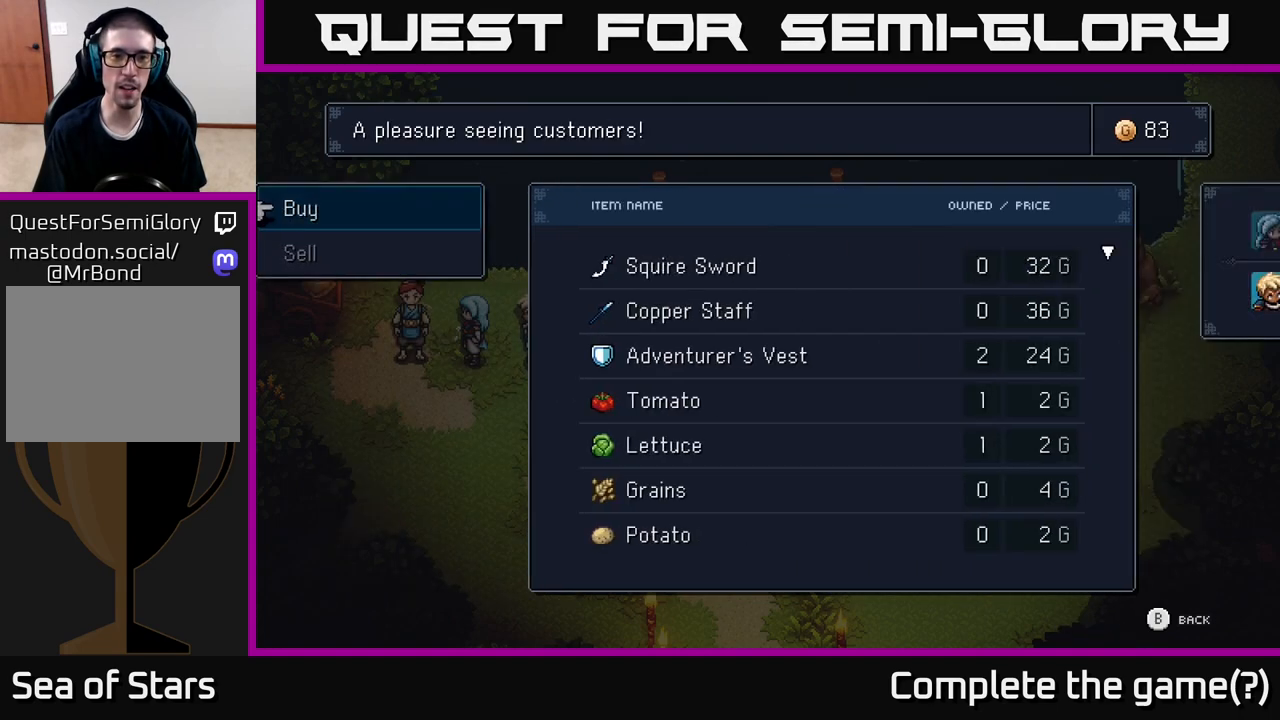
{"buttons": [], "left_stick": "center", "right_stick": "center", "events": [[33, "left_stick", "center"], [67, "A", "up"]]}
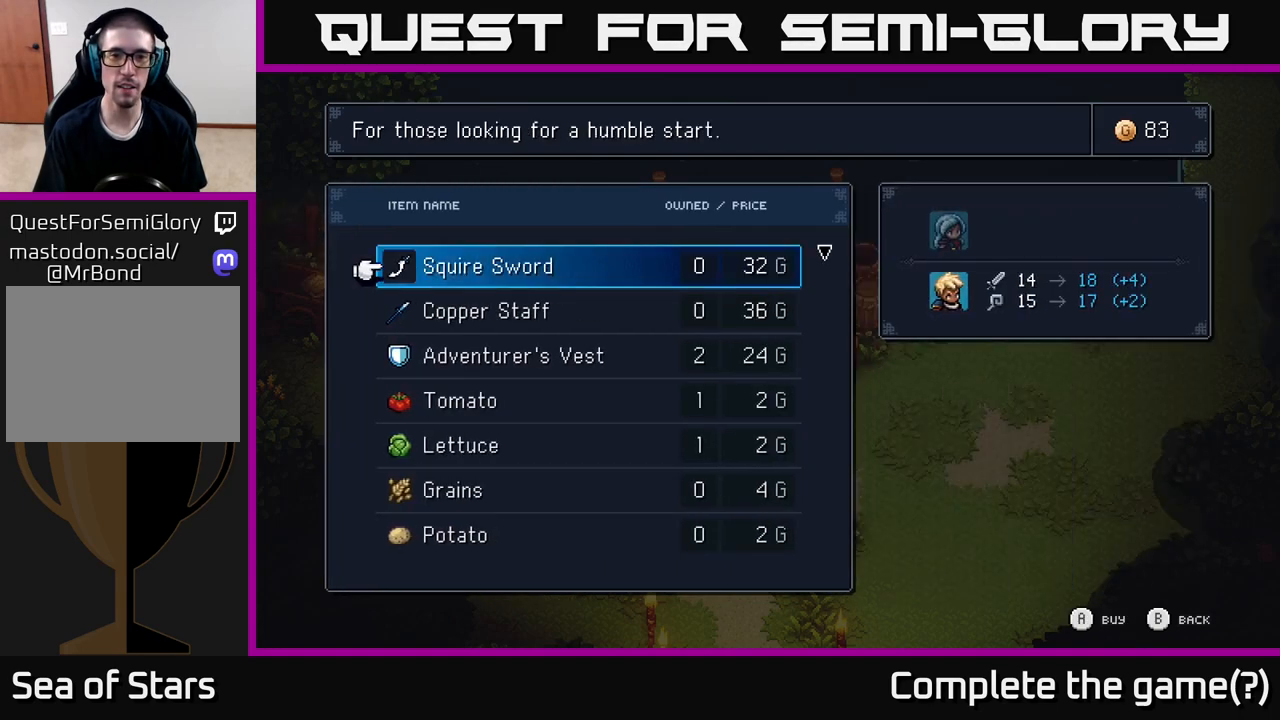
{"buttons": [], "left_stick": "center", "right_stick": "center", "events": []}
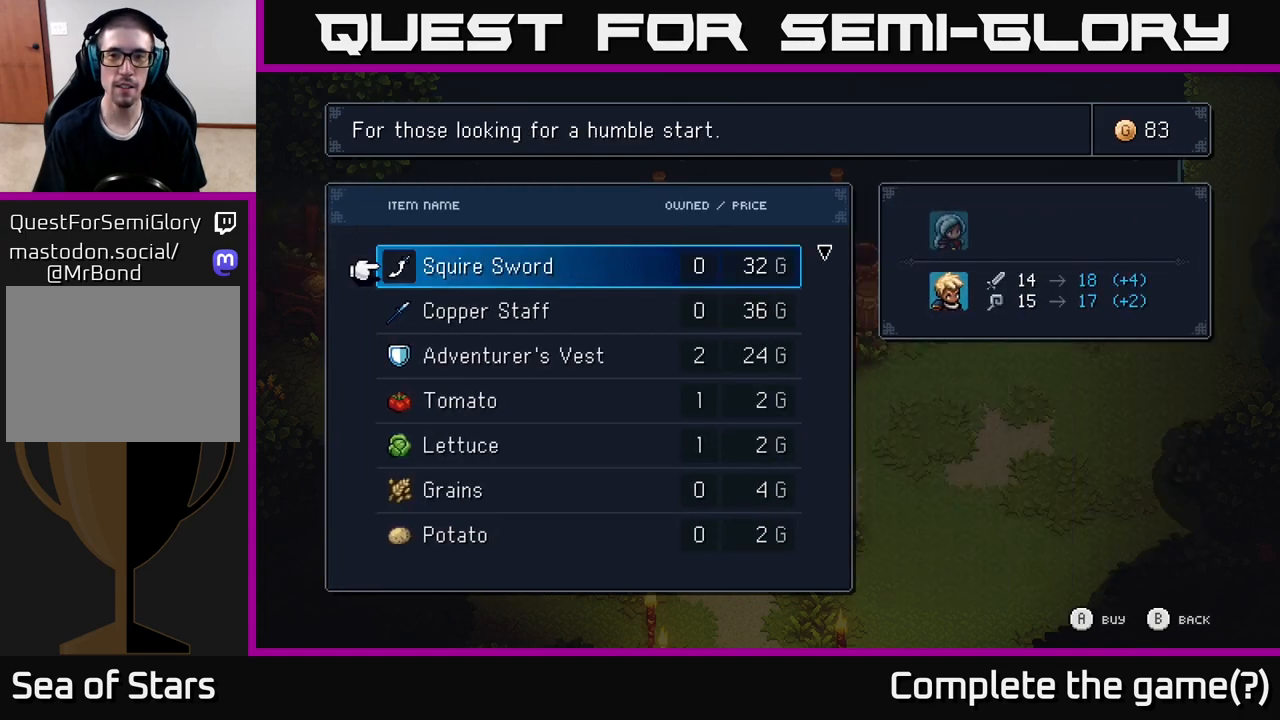
{"buttons": [], "left_stick": "center", "right_stick": "center", "events": []}
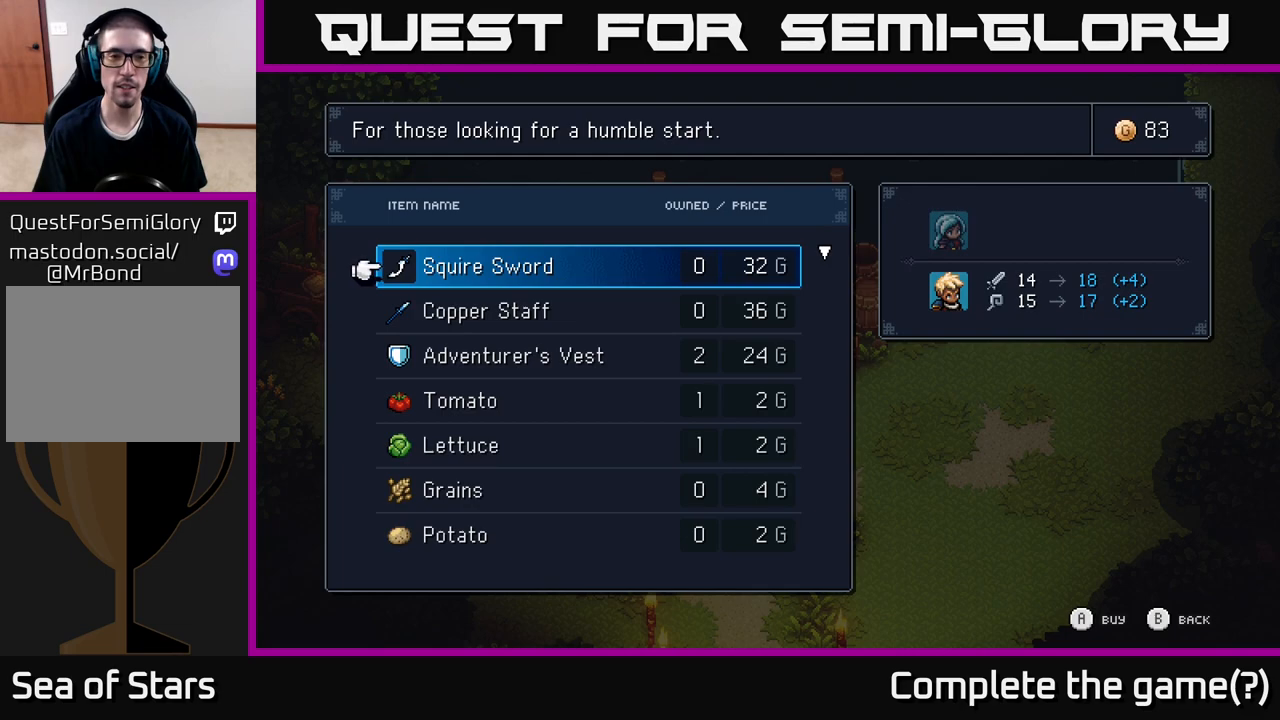
{"buttons": [], "left_stick": "center", "right_stick": "center", "events": []}
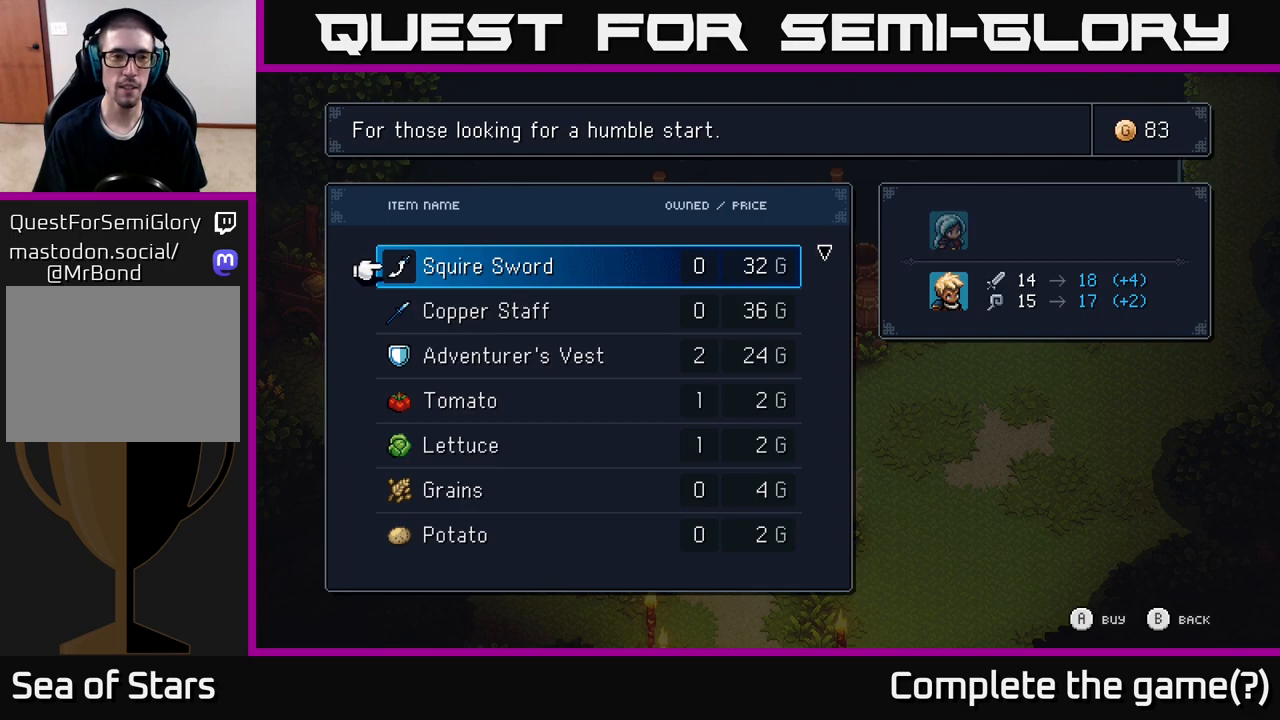
{"buttons": [], "left_stick": "down", "right_stick": "center", "events": [[450, "left_stick", "down"]]}
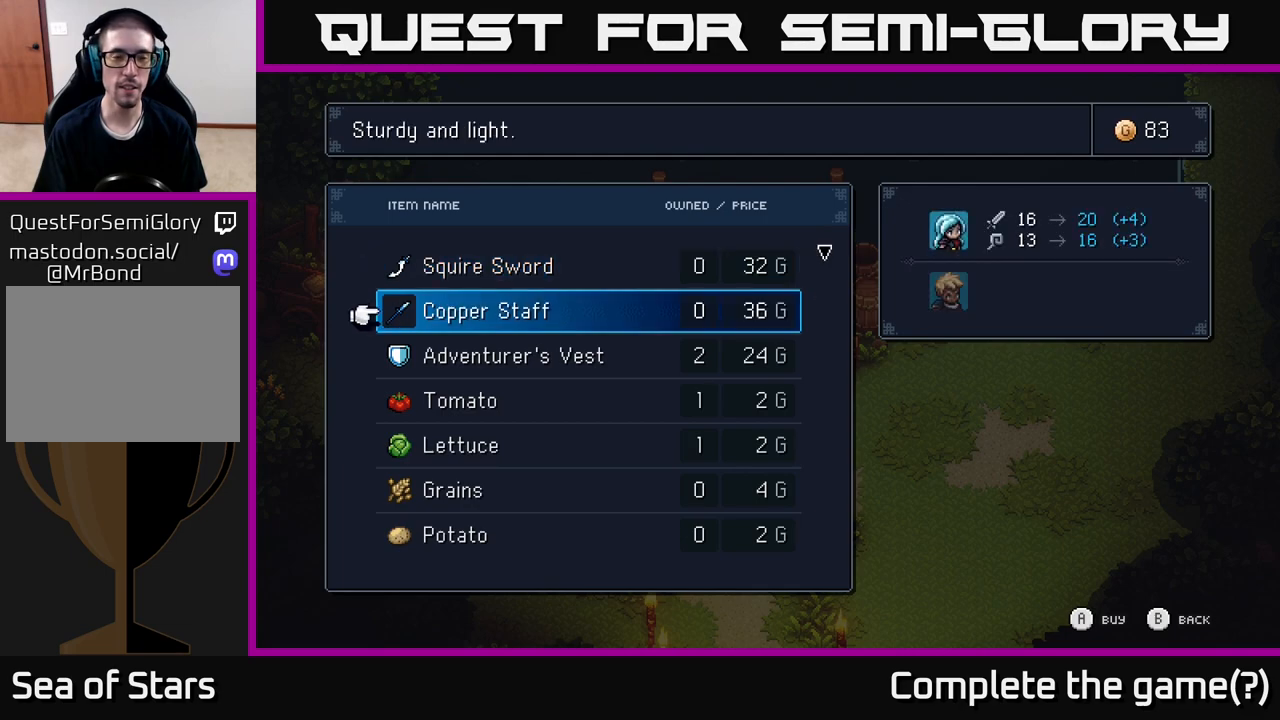
{"buttons": [], "left_stick": "center", "right_stick": "center", "events": [[117, "left_stick", "center"], [167, "left_stick", "up"], [350, "left_stick", "center"]]}
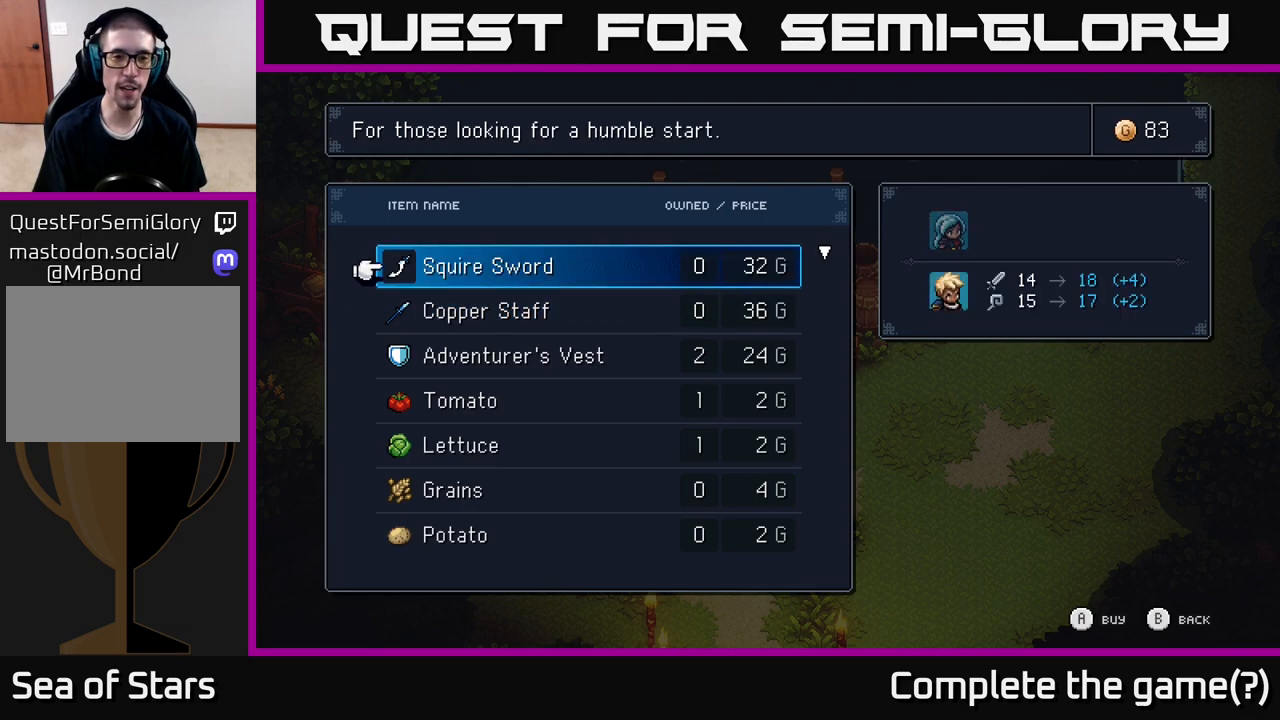
{"buttons": [], "left_stick": "center", "right_stick": "center", "events": []}
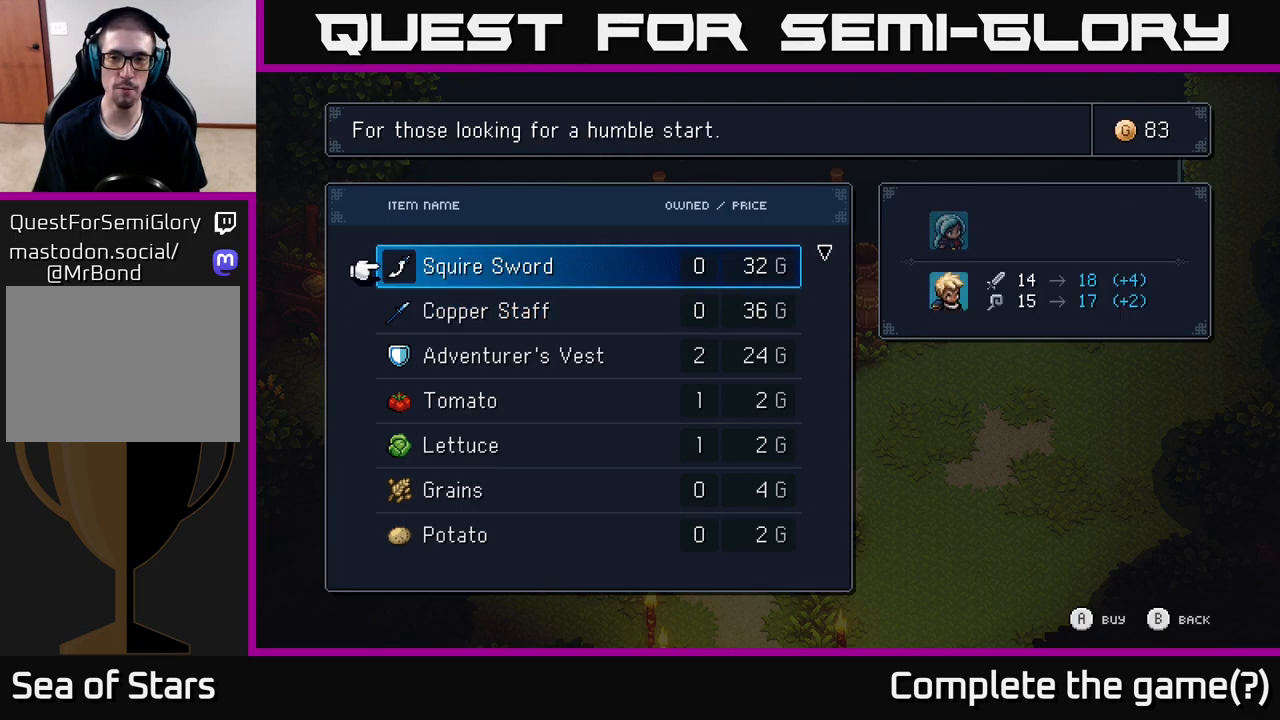
{"buttons": [], "left_stick": "center", "right_stick": "center", "events": []}